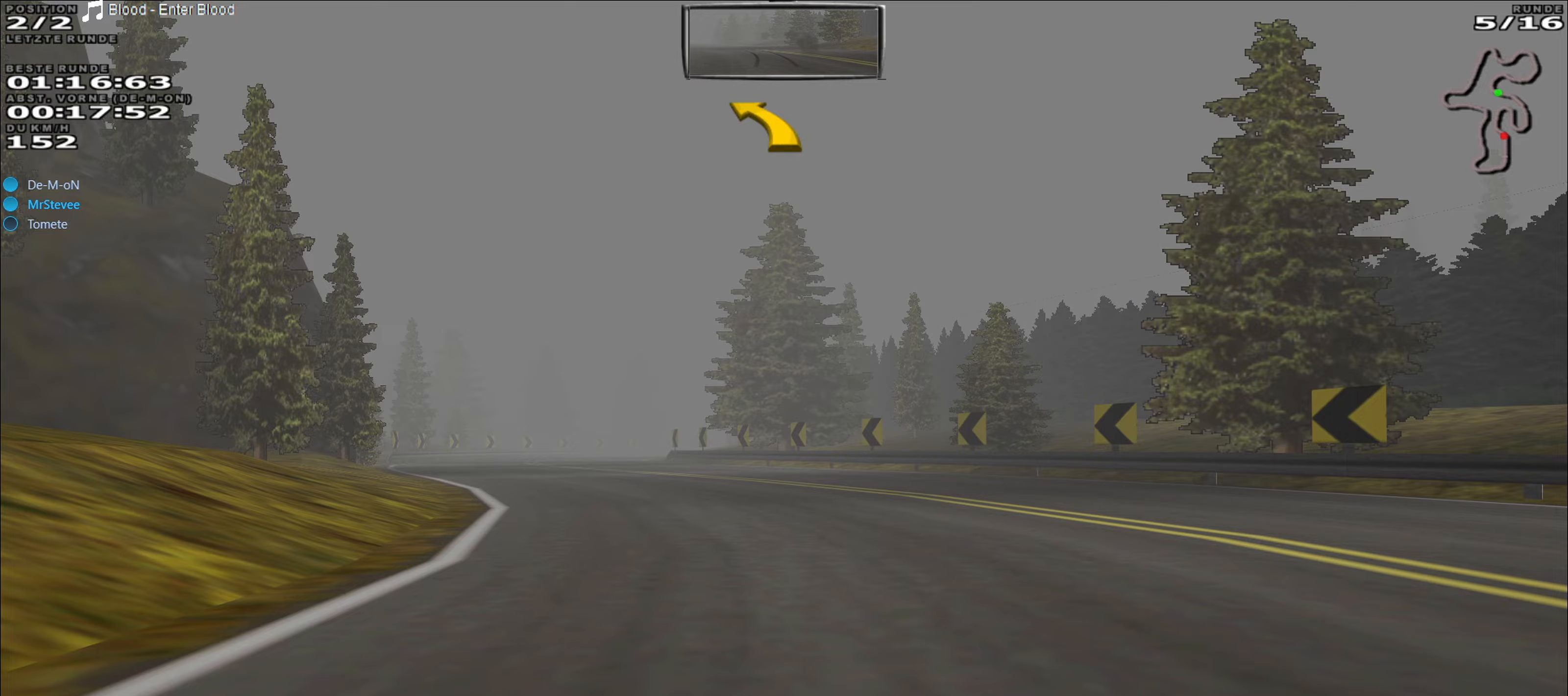
Gameplay with a controller (Xbox layout); each line is a JSON object with the inputs held at the frame after it. "events" lists button and stick changes between this image and that frame as [ms after this image, input, new state], when the widget could be followed in between. Not read: L3 R3 right_stick.
{"buttons": ["R2"], "left_stick": "center", "events": [[300, "left_stick", "center"]]}
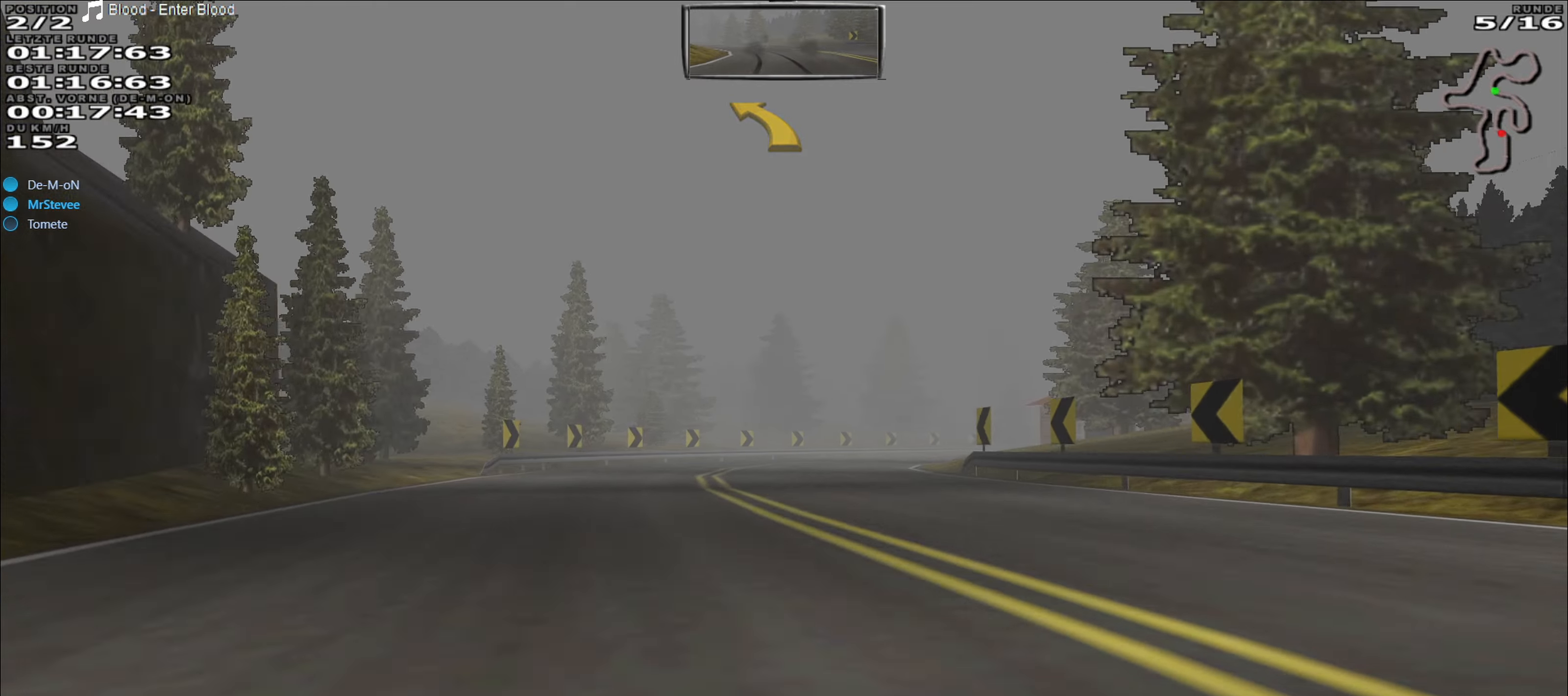
{"buttons": ["R2"], "left_stick": "right", "events": [[267, "left_stick", "right"]]}
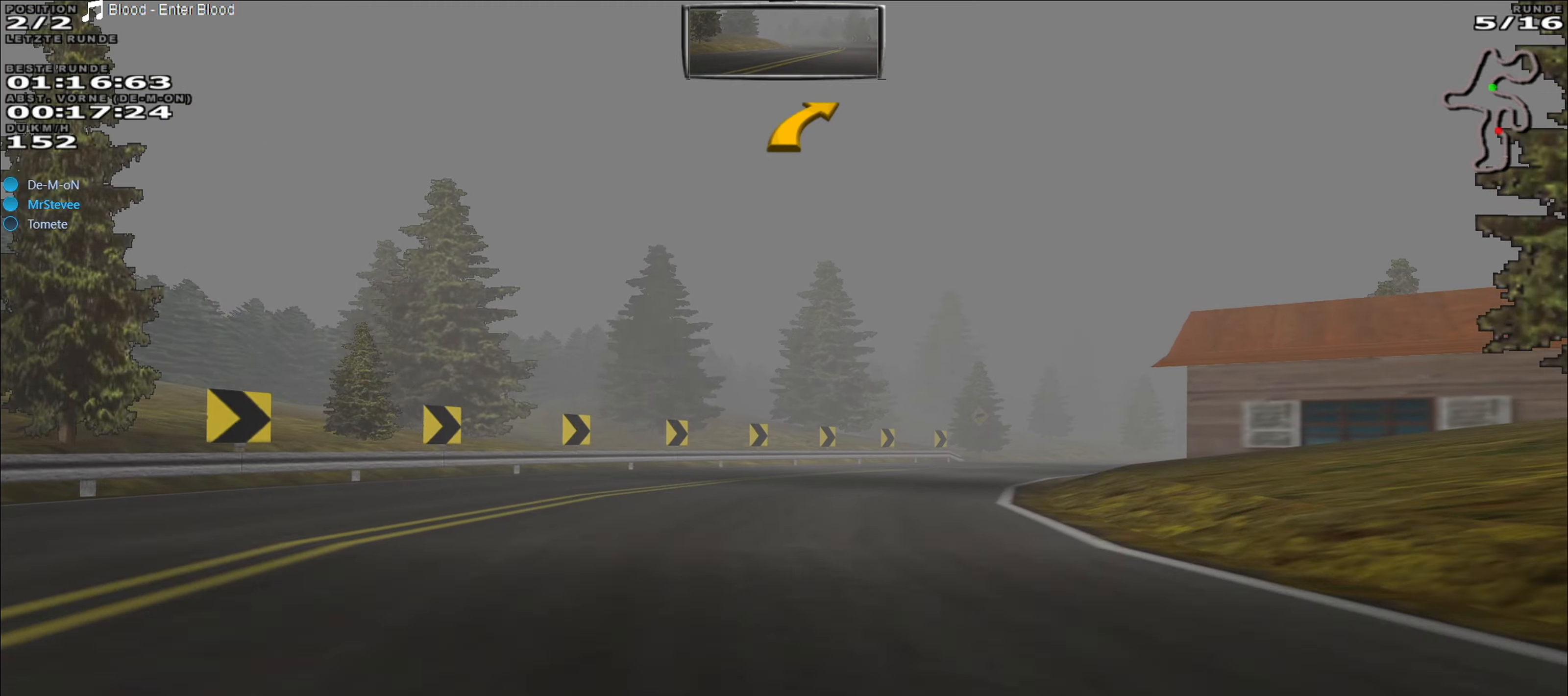
{"buttons": ["R2"], "left_stick": "right", "events": []}
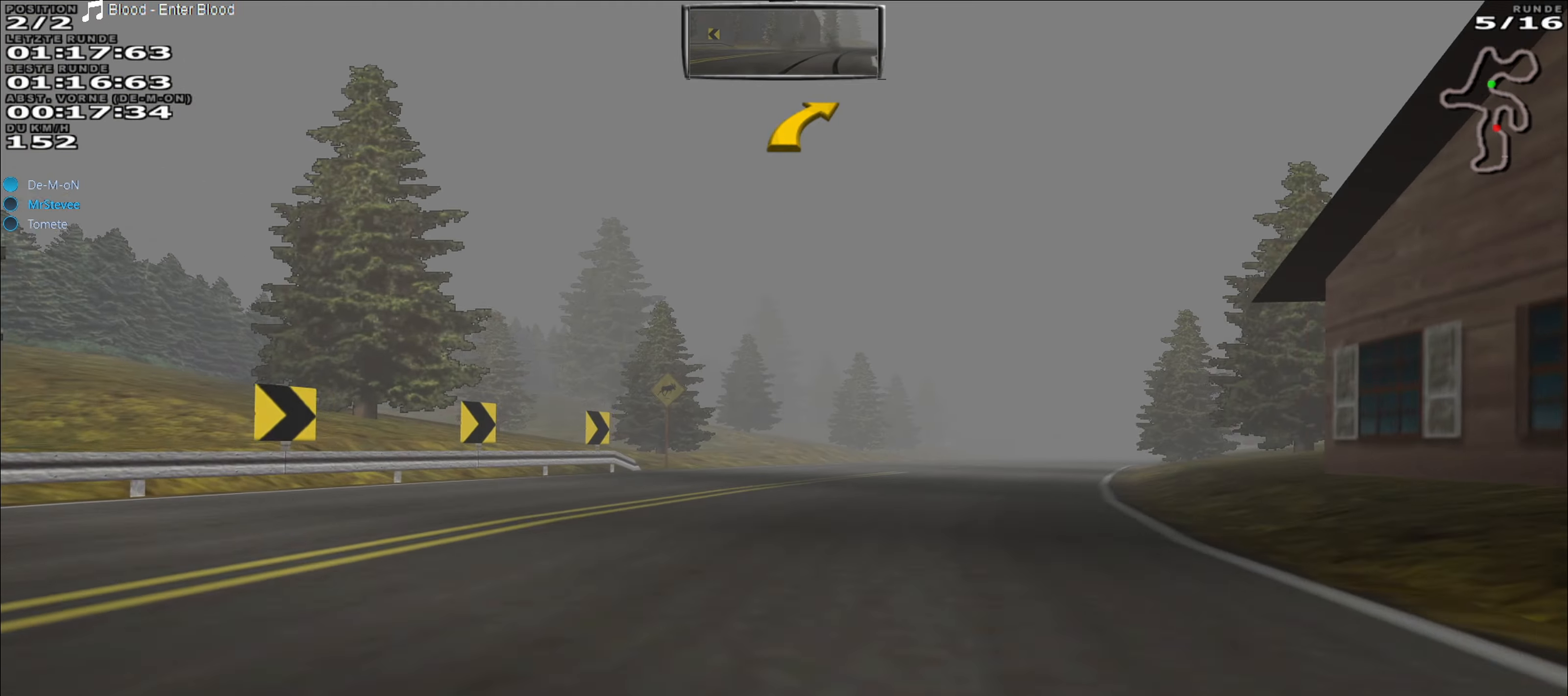
{"buttons": ["R2"], "left_stick": "center", "events": [[333, "left_stick", "center"]]}
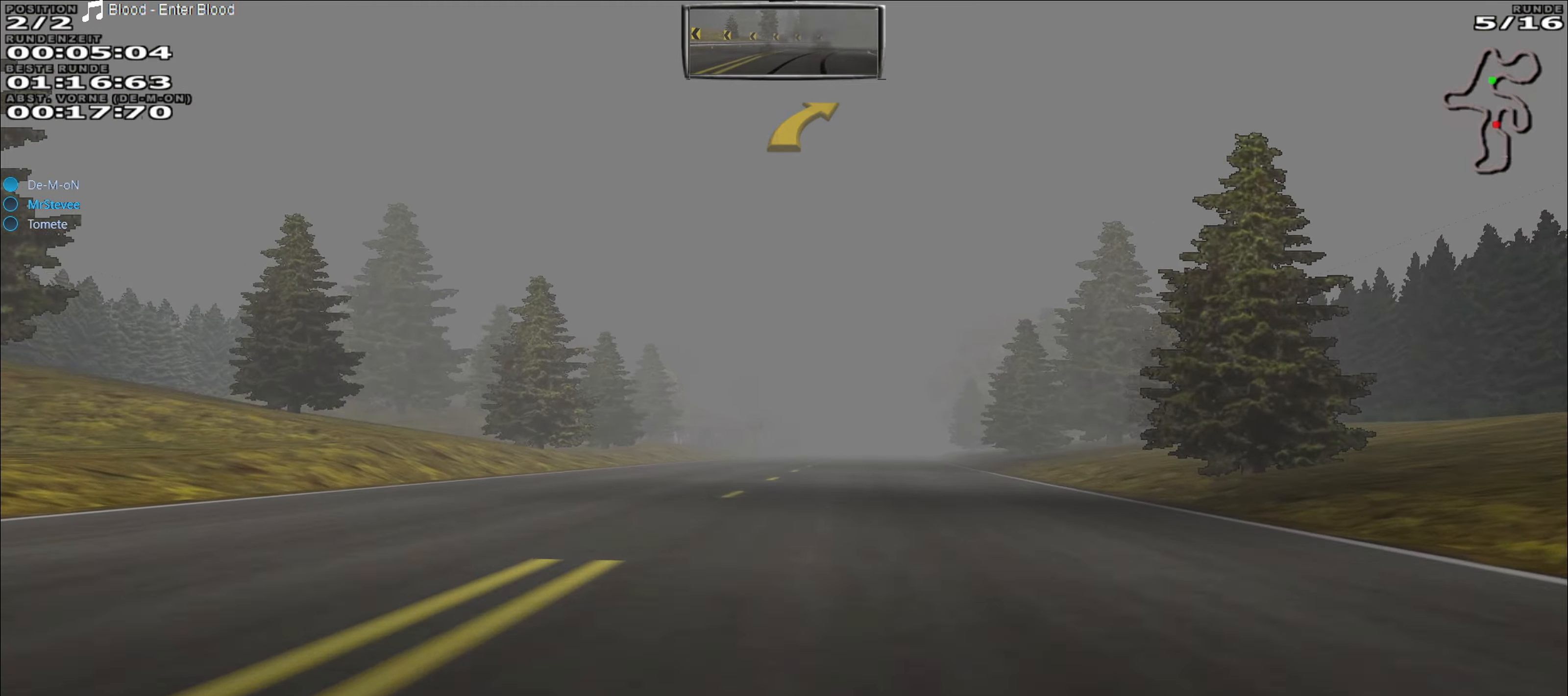
{"buttons": ["R2"], "left_stick": "center", "events": []}
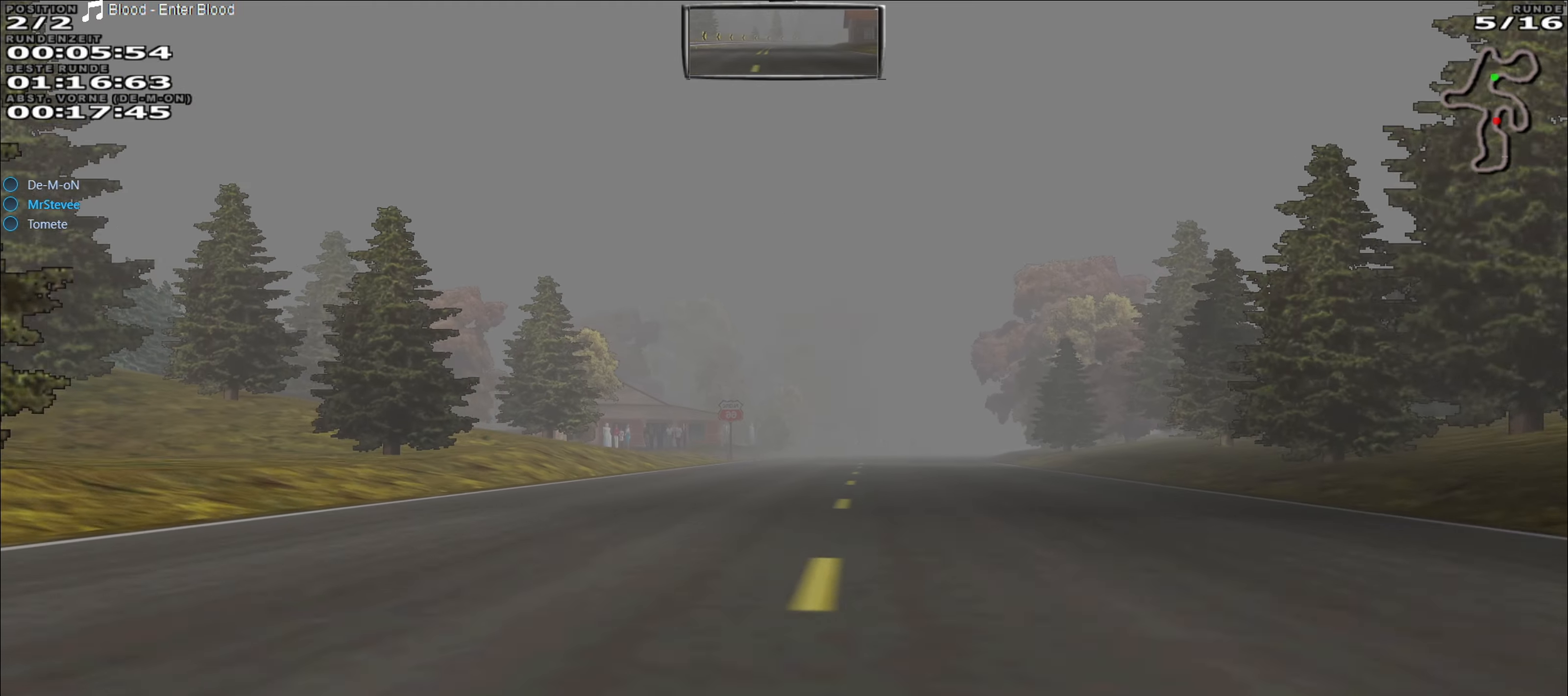
{"buttons": ["R2"], "left_stick": "center", "events": [[200, "left_stick", "right"], [317, "left_stick", "center"]]}
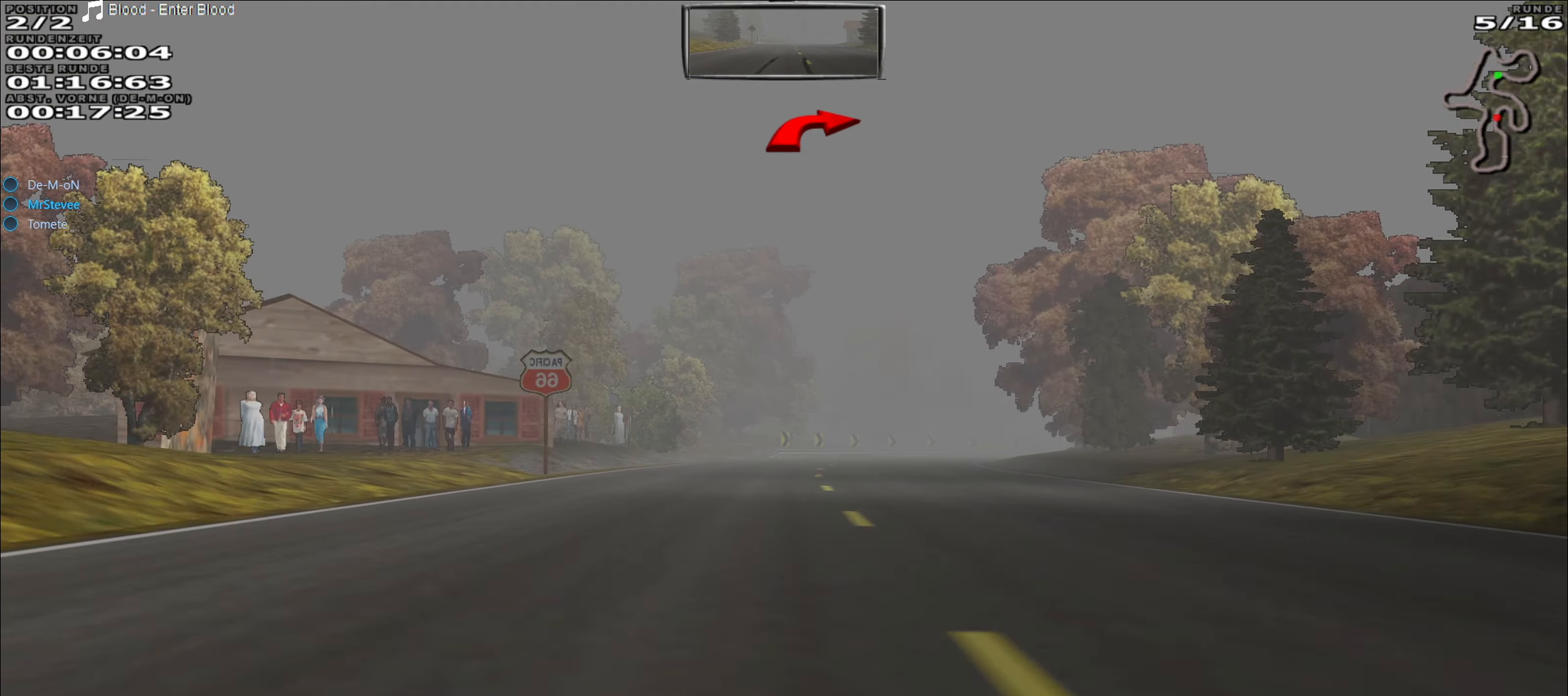
{"buttons": ["R2"], "left_stick": "right", "events": [[200, "left_stick", "right"], [267, "left_stick", "center"], [383, "left_stick", "right"]]}
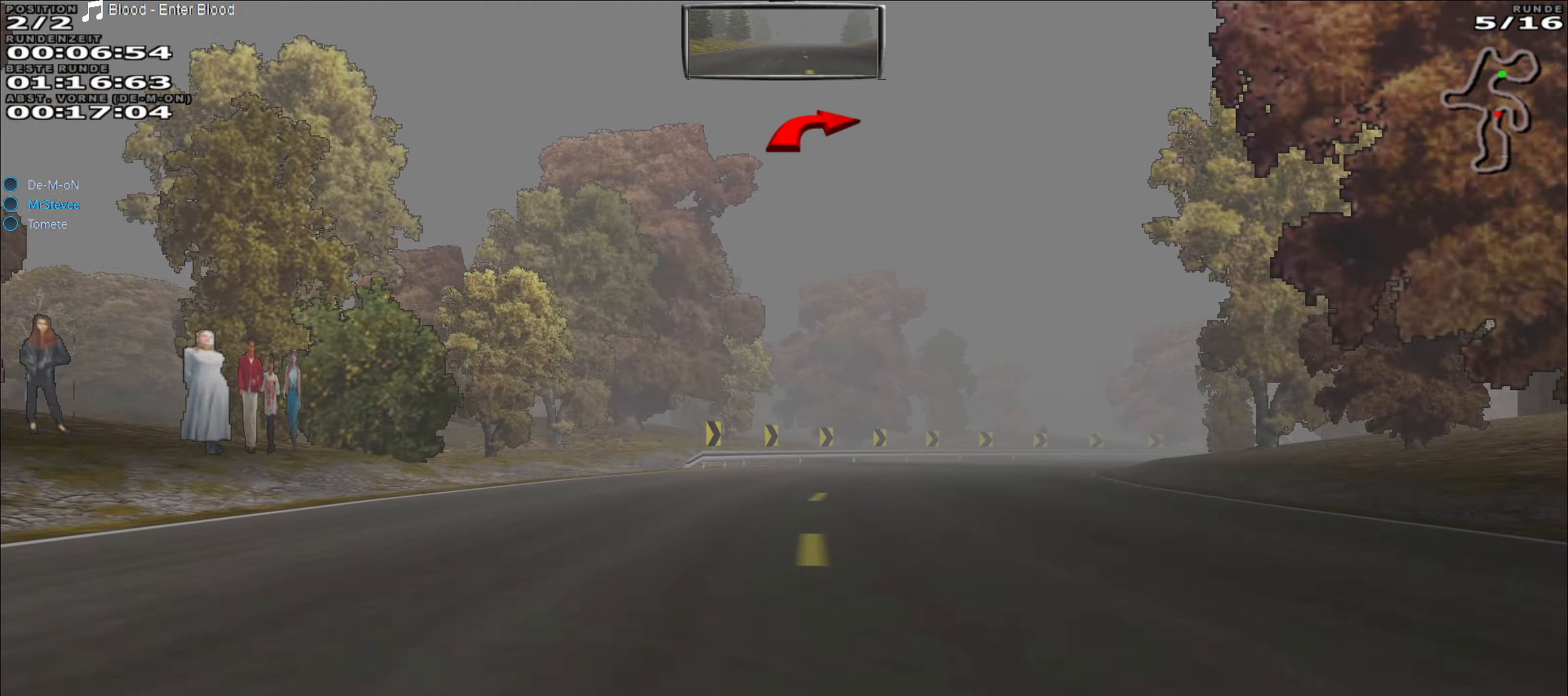
{"buttons": ["R2"], "left_stick": "right", "events": [[100, "left_stick", "center"], [167, "left_stick", "right"]]}
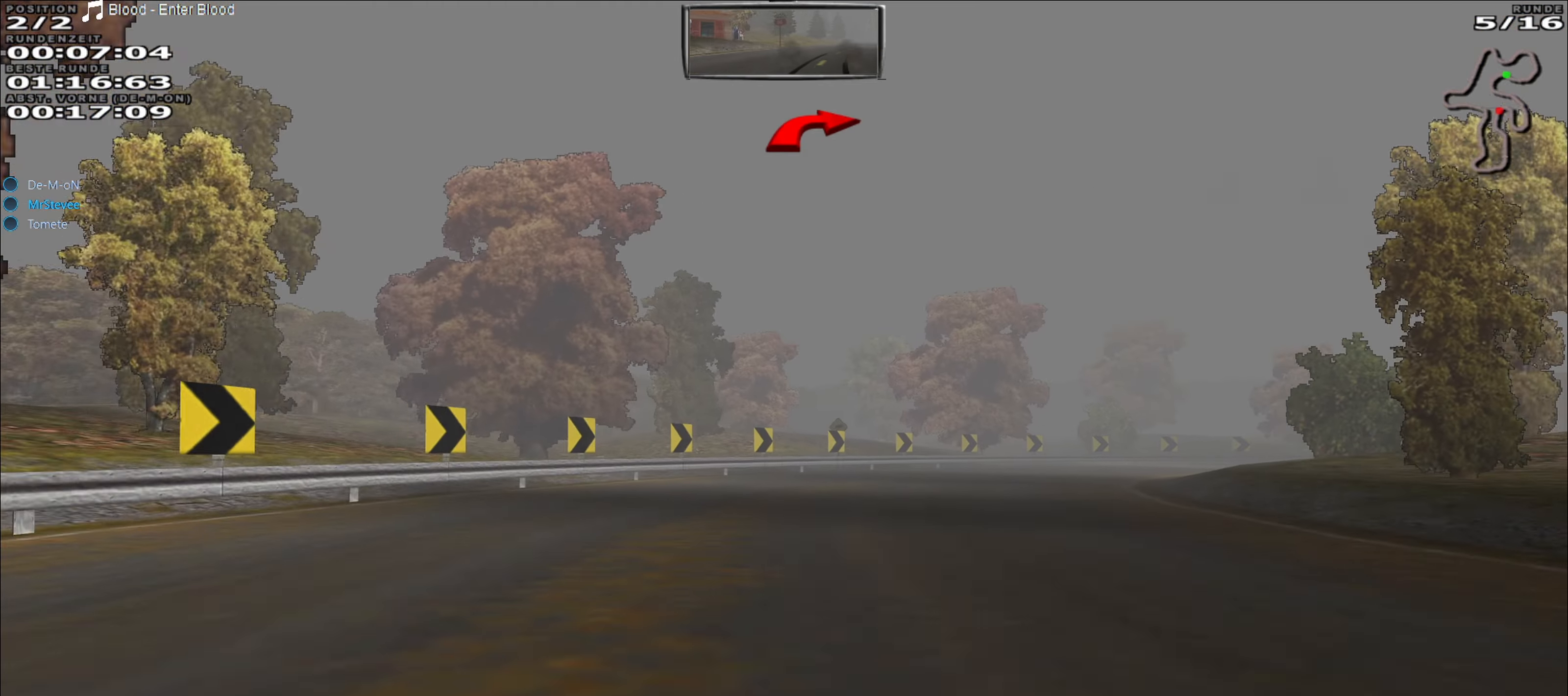
{"buttons": ["R2"], "left_stick": "right", "events": []}
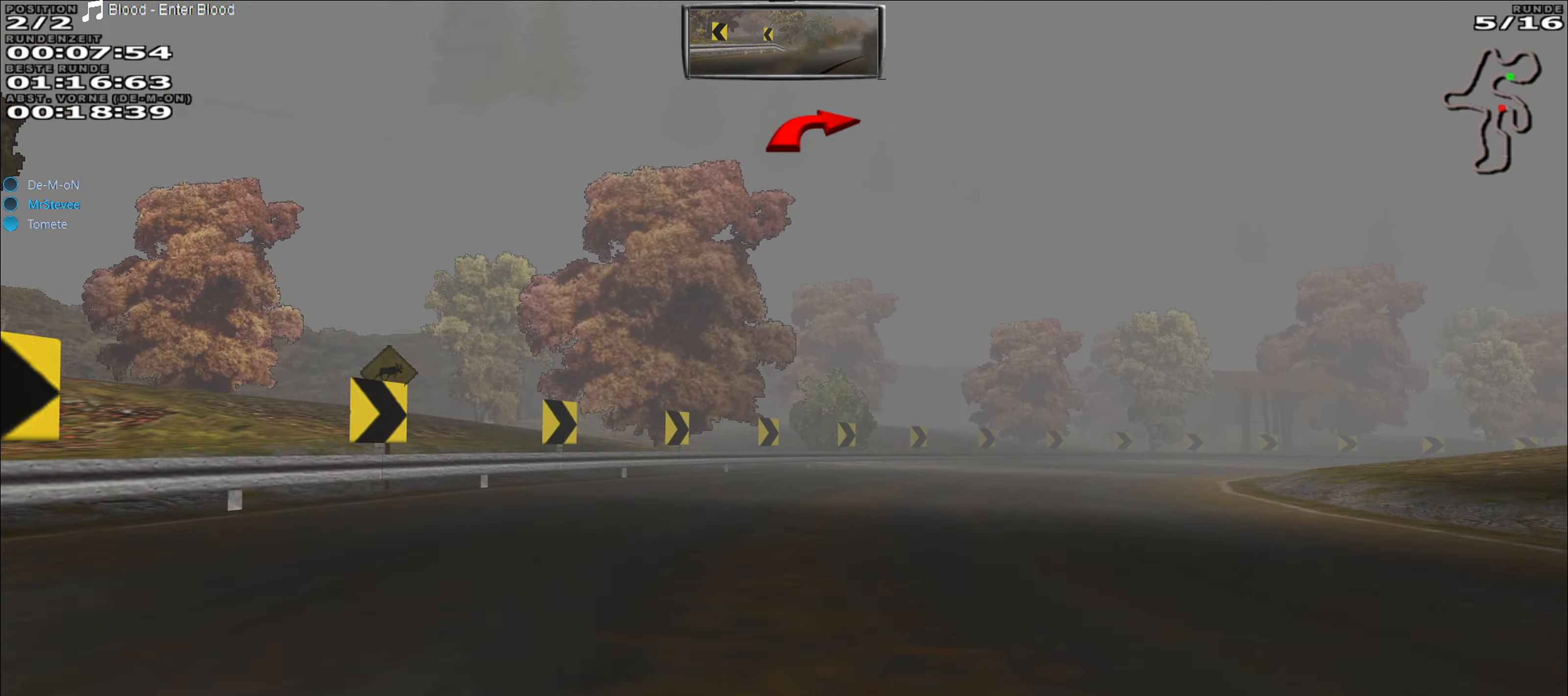
{"buttons": ["R2"], "left_stick": "right", "events": []}
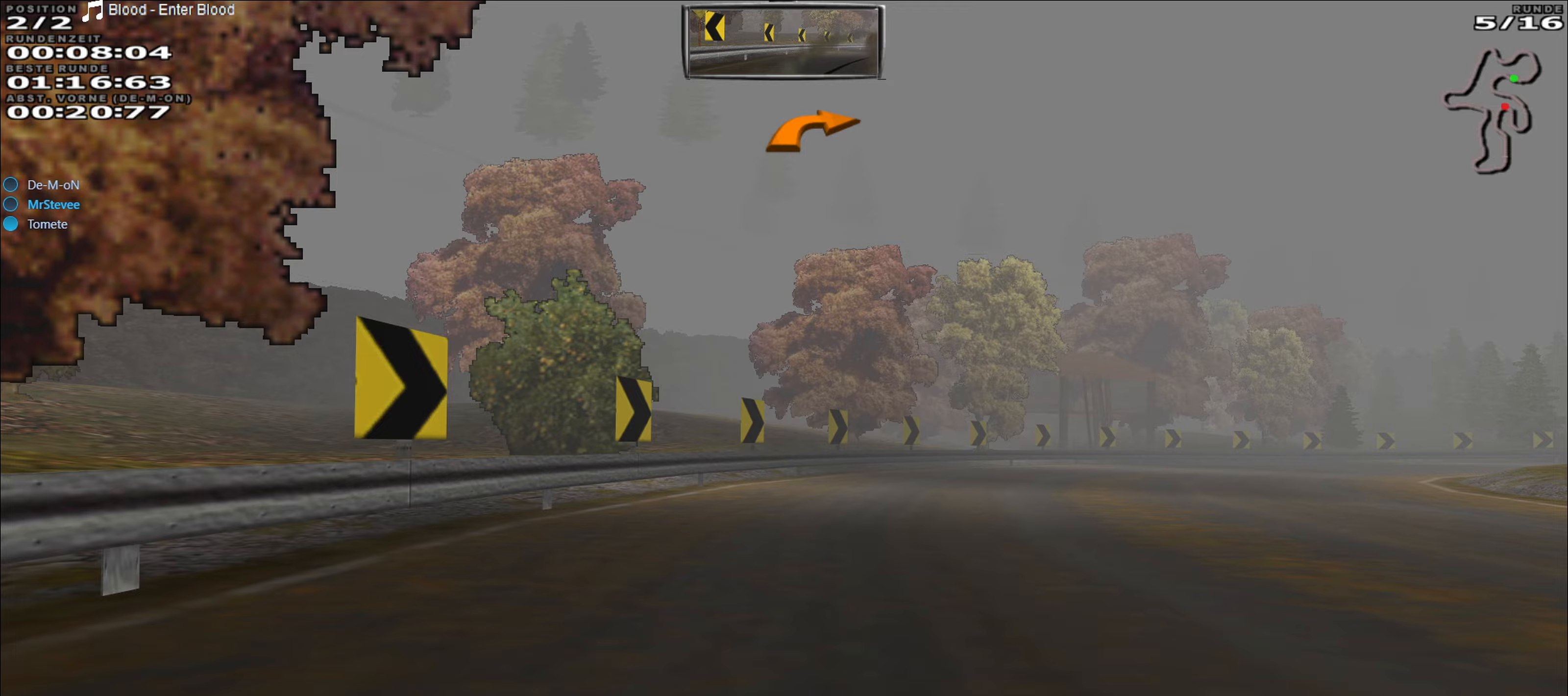
{"buttons": ["R2"], "left_stick": "right", "events": []}
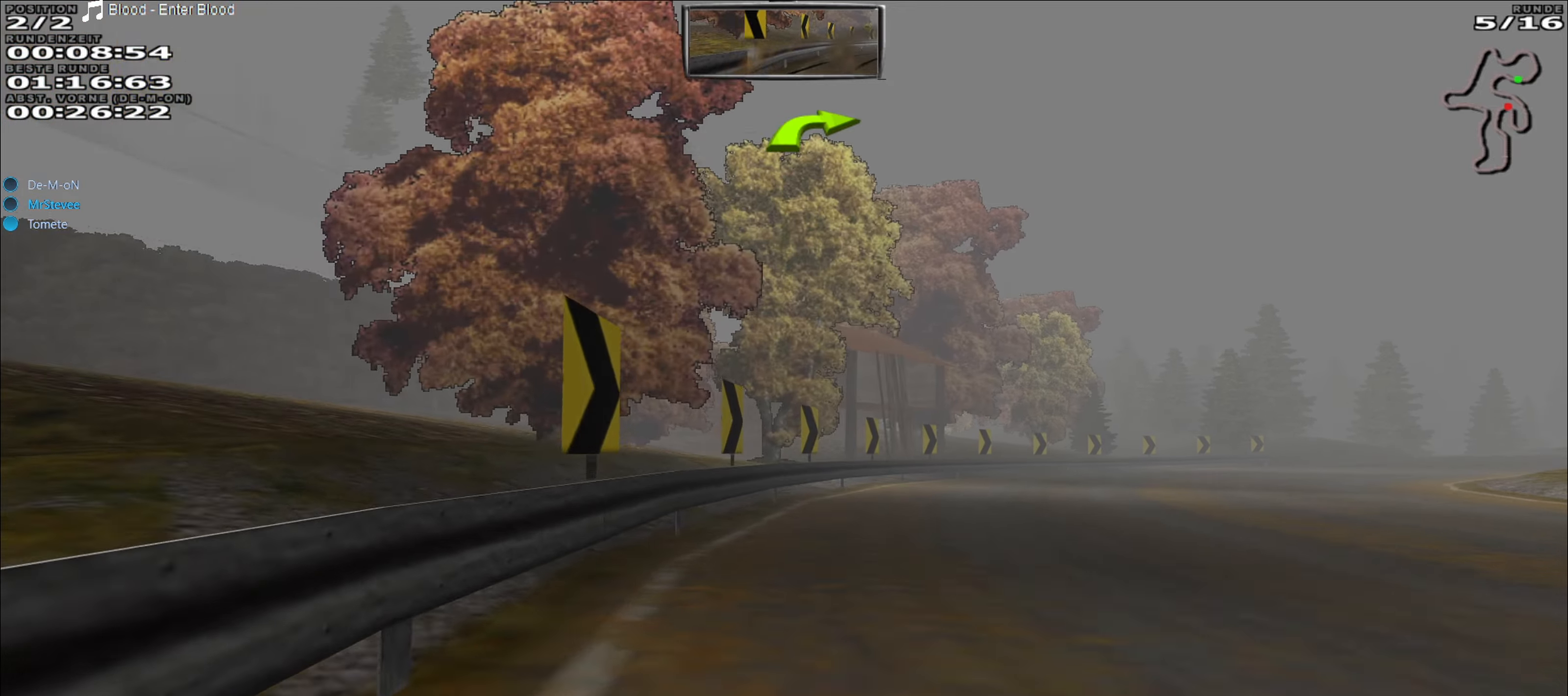
{"buttons": ["R2"], "left_stick": "right", "events": []}
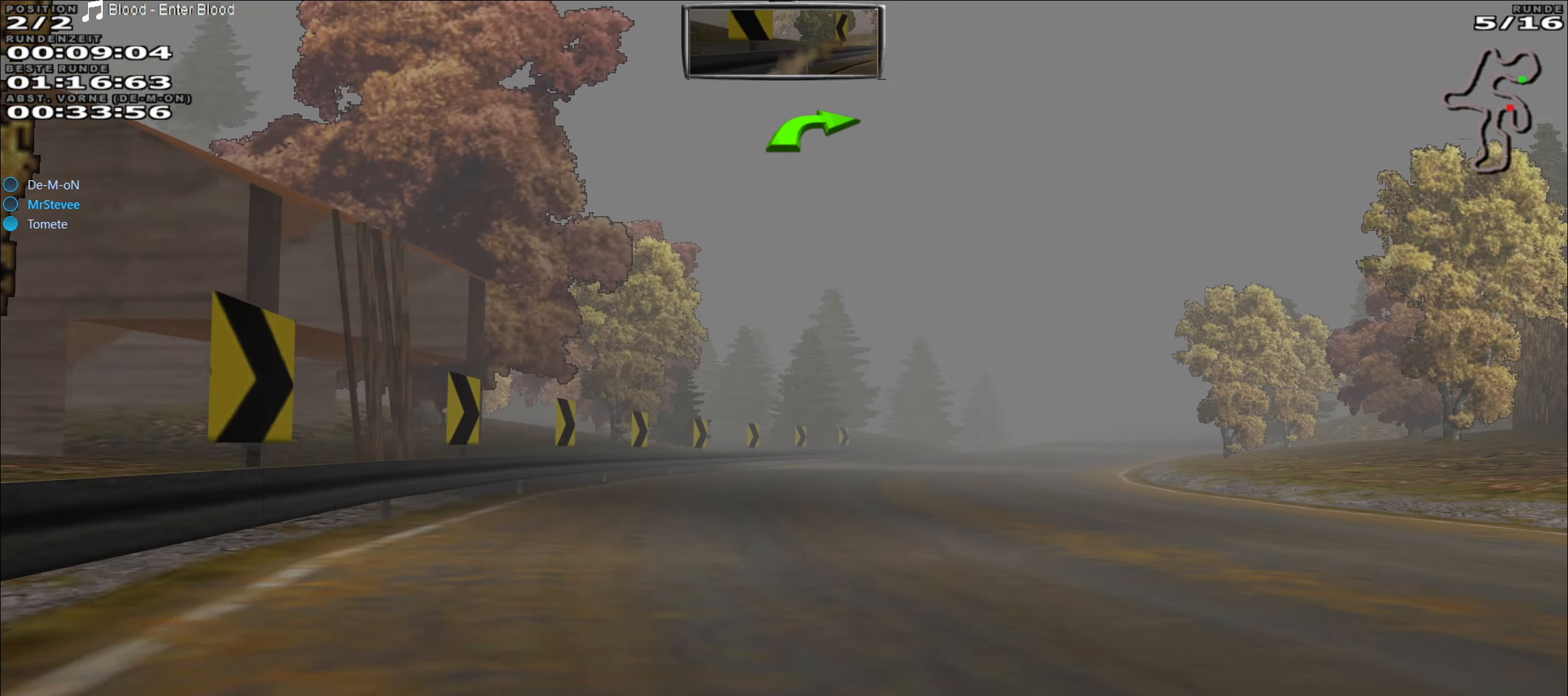
{"buttons": ["R2"], "left_stick": "center", "events": [[50, "left_stick", "center"]]}
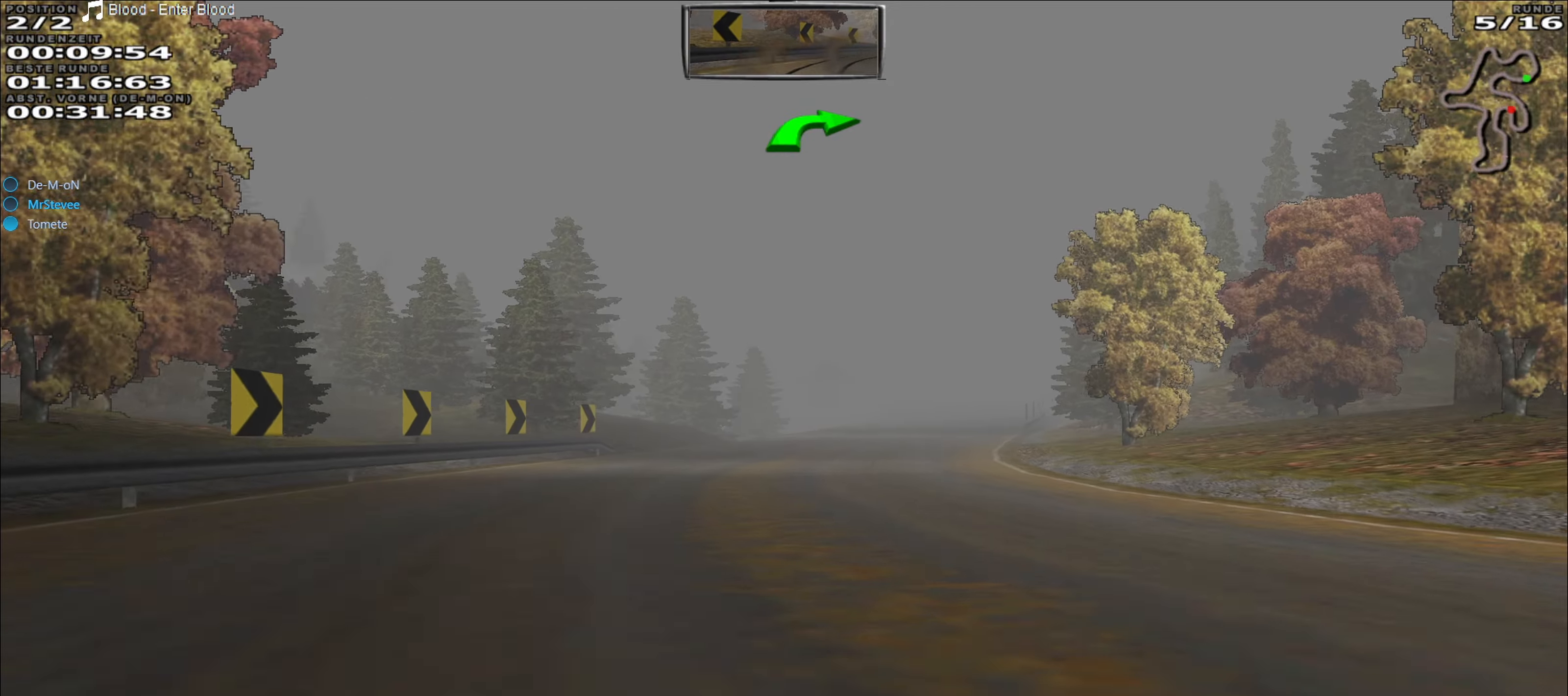
{"buttons": ["R2"], "left_stick": "center", "events": [[33, "left_stick", "right"], [167, "left_stick", "center"]]}
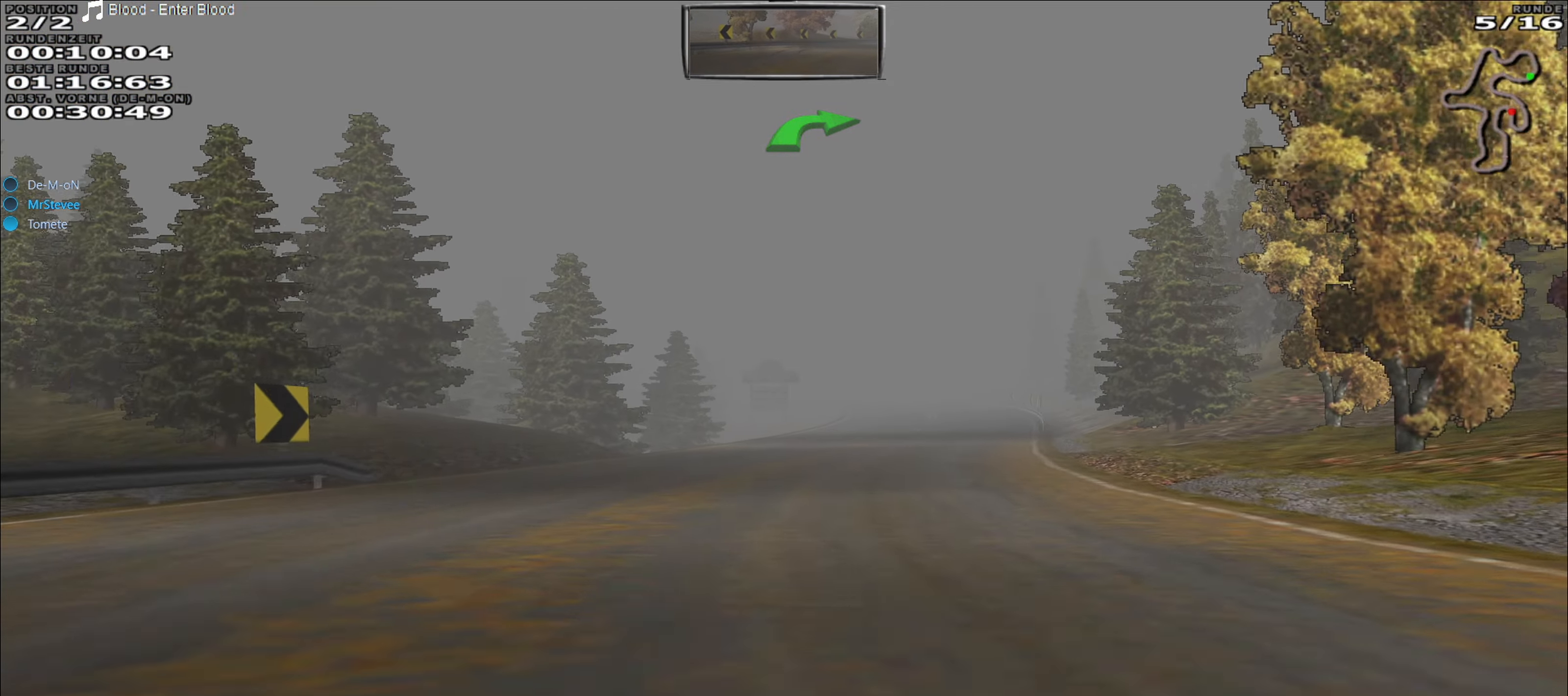
{"buttons": ["R2"], "left_stick": "center", "events": [[33, "left_stick", "right"], [200, "left_stick", "center"]]}
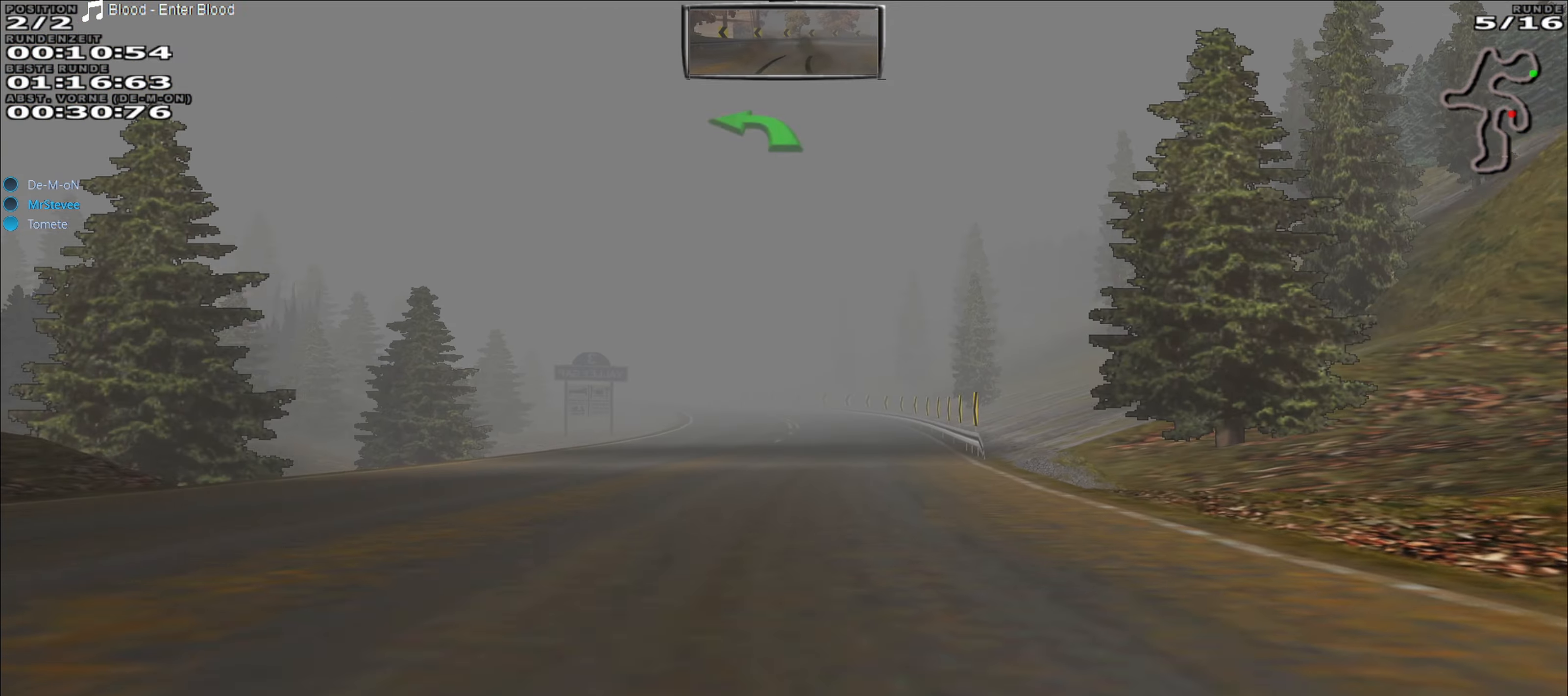
{"buttons": ["R2"], "left_stick": "center", "events": []}
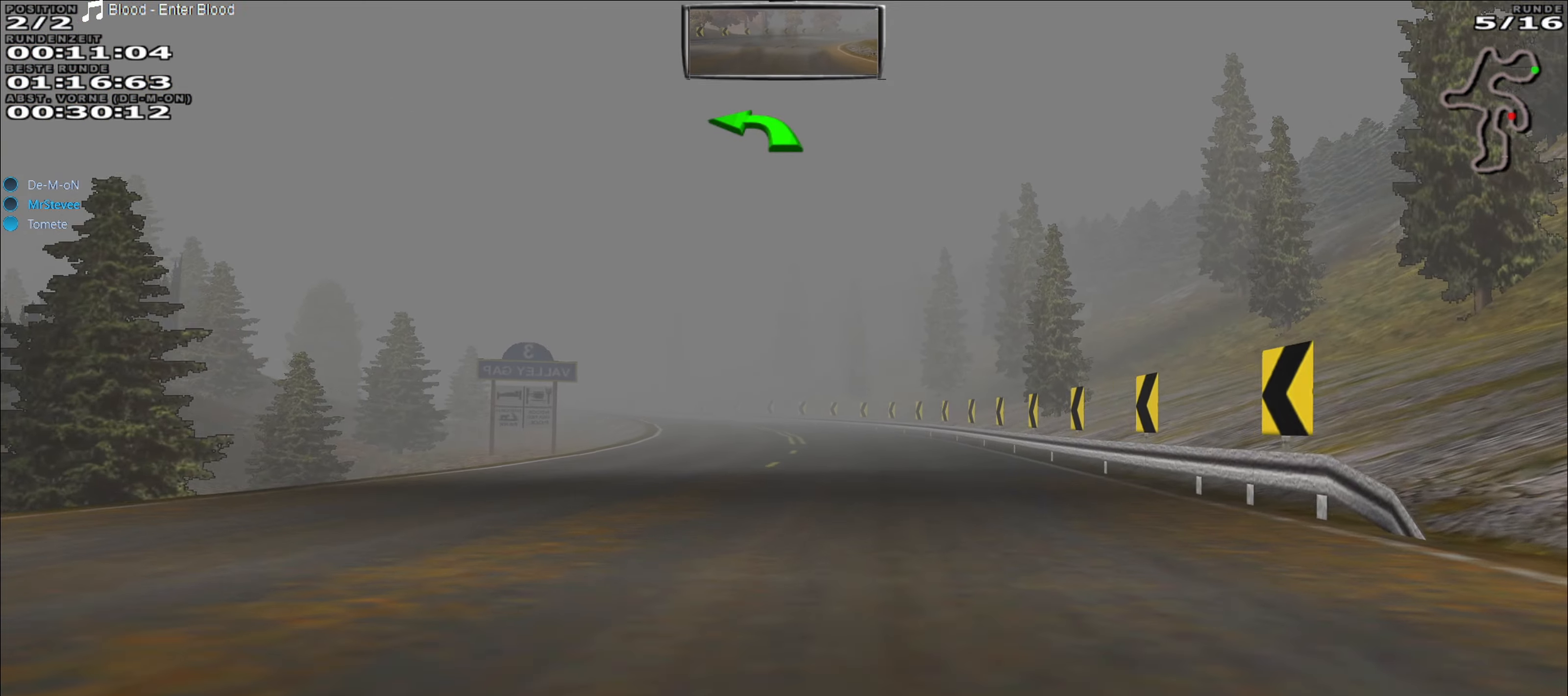
{"buttons": ["R2"], "left_stick": "center", "events": []}
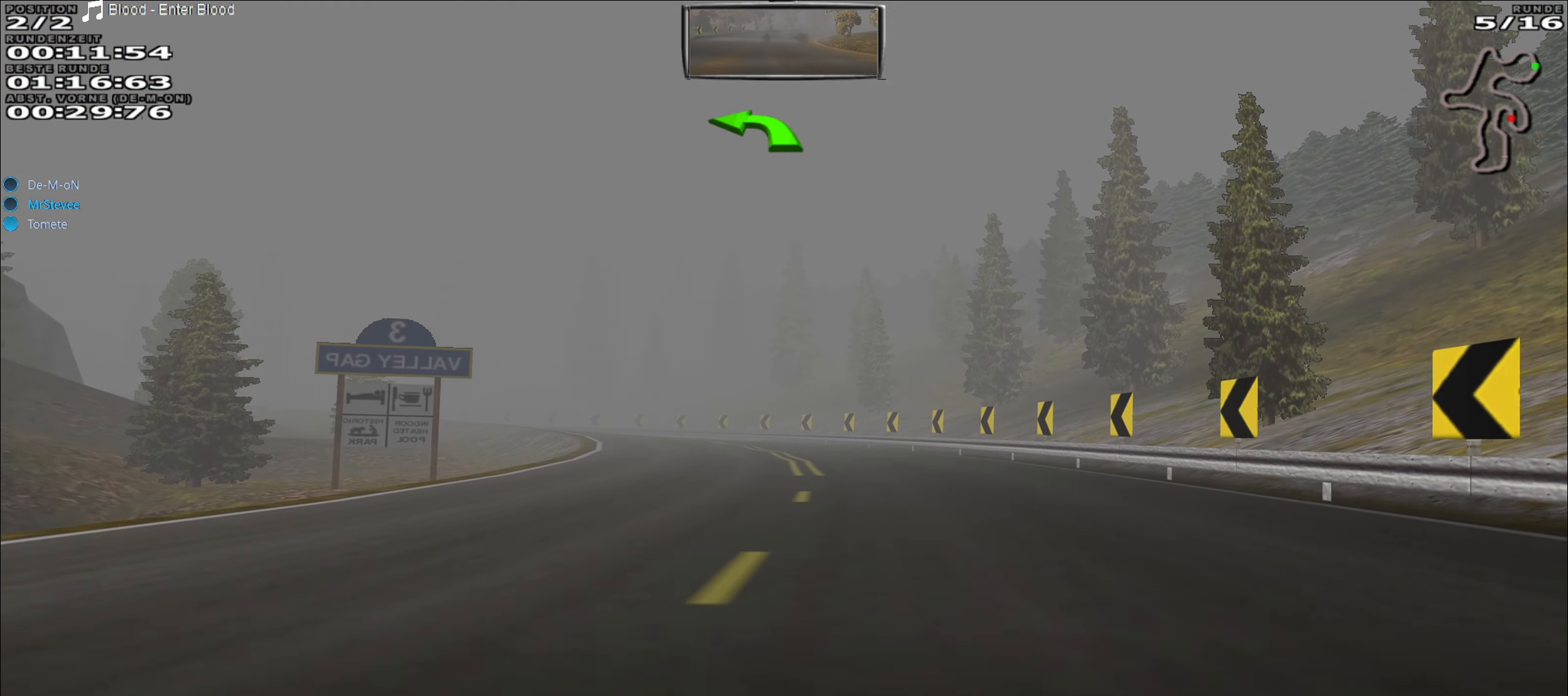
{"buttons": ["R2"], "left_stick": "left", "events": [[433, "left_stick", "left"]]}
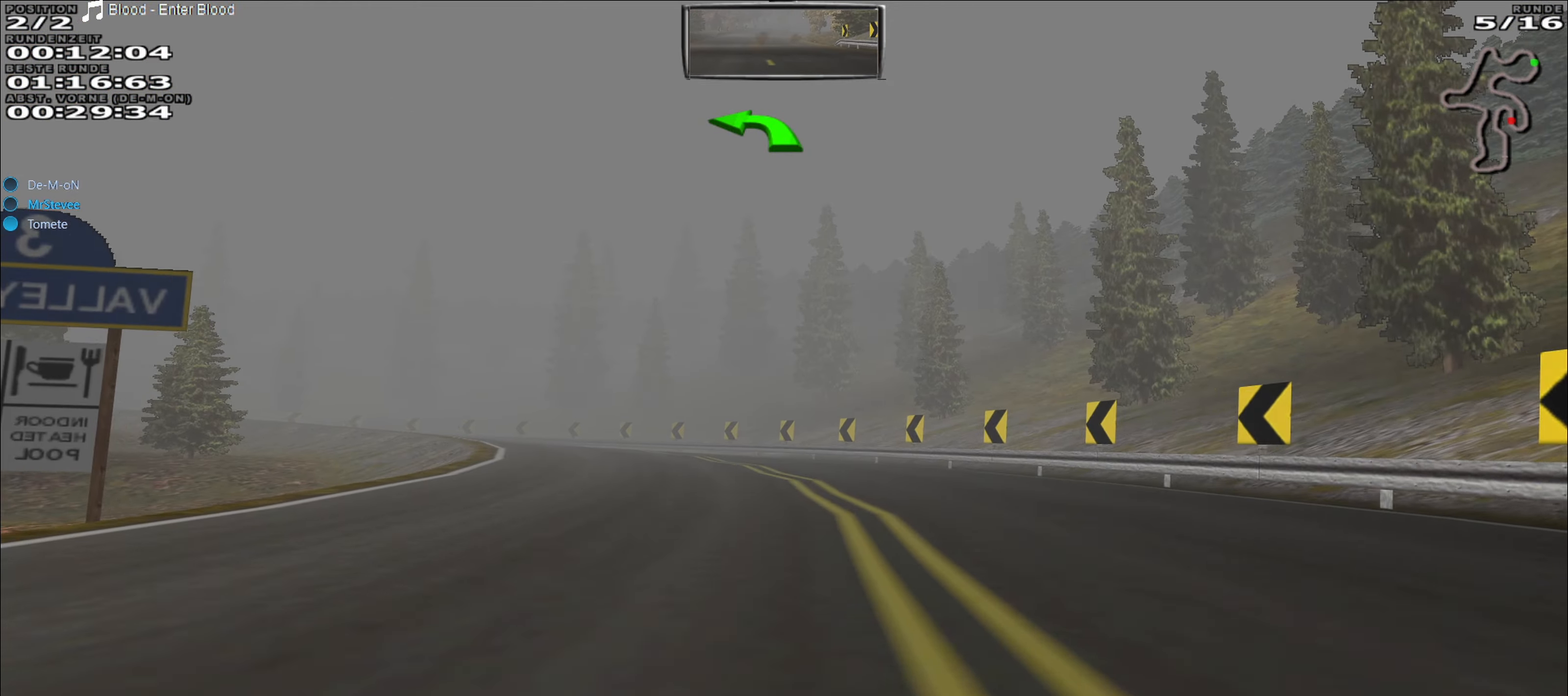
{"buttons": ["R2"], "left_stick": "center", "events": [[383, "left_stick", "center"]]}
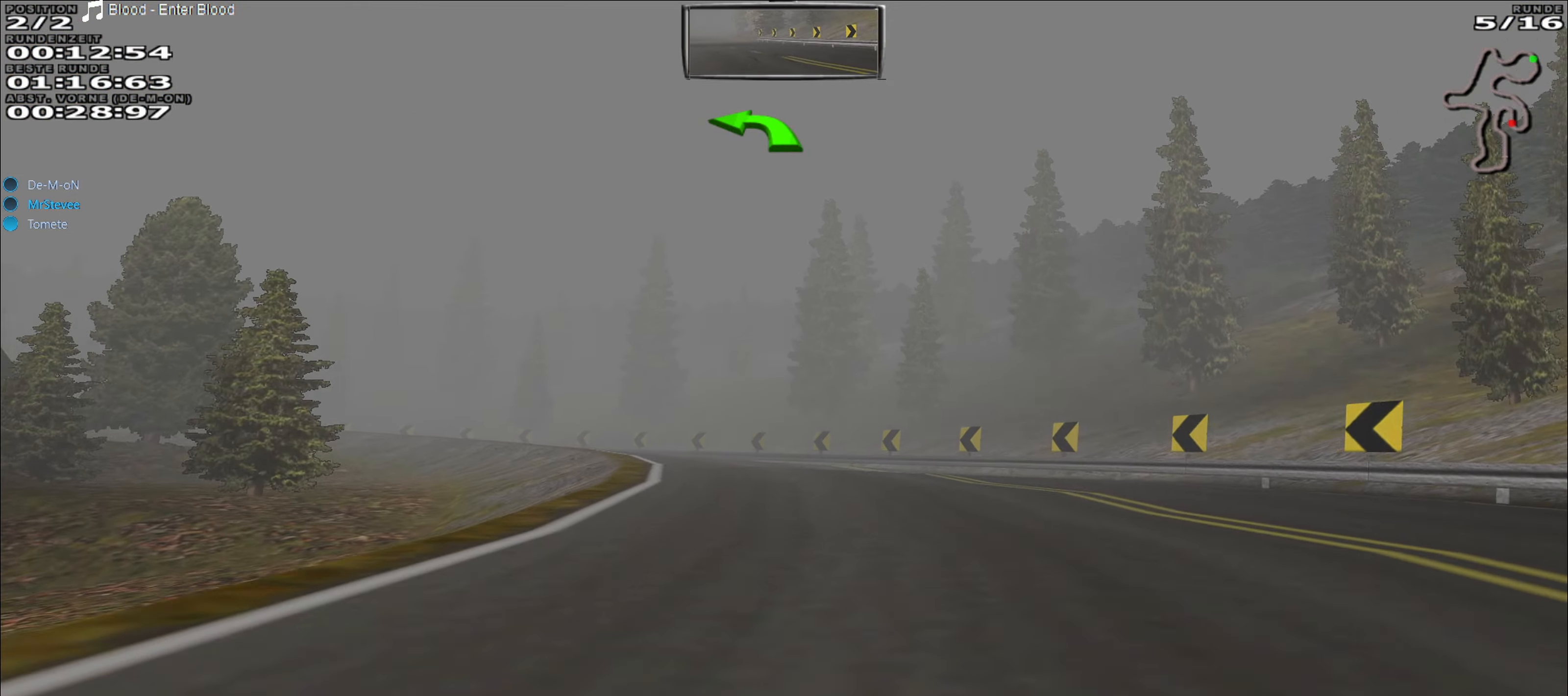
{"buttons": ["R2"], "left_stick": "left", "events": [[183, "left_stick", "left"]]}
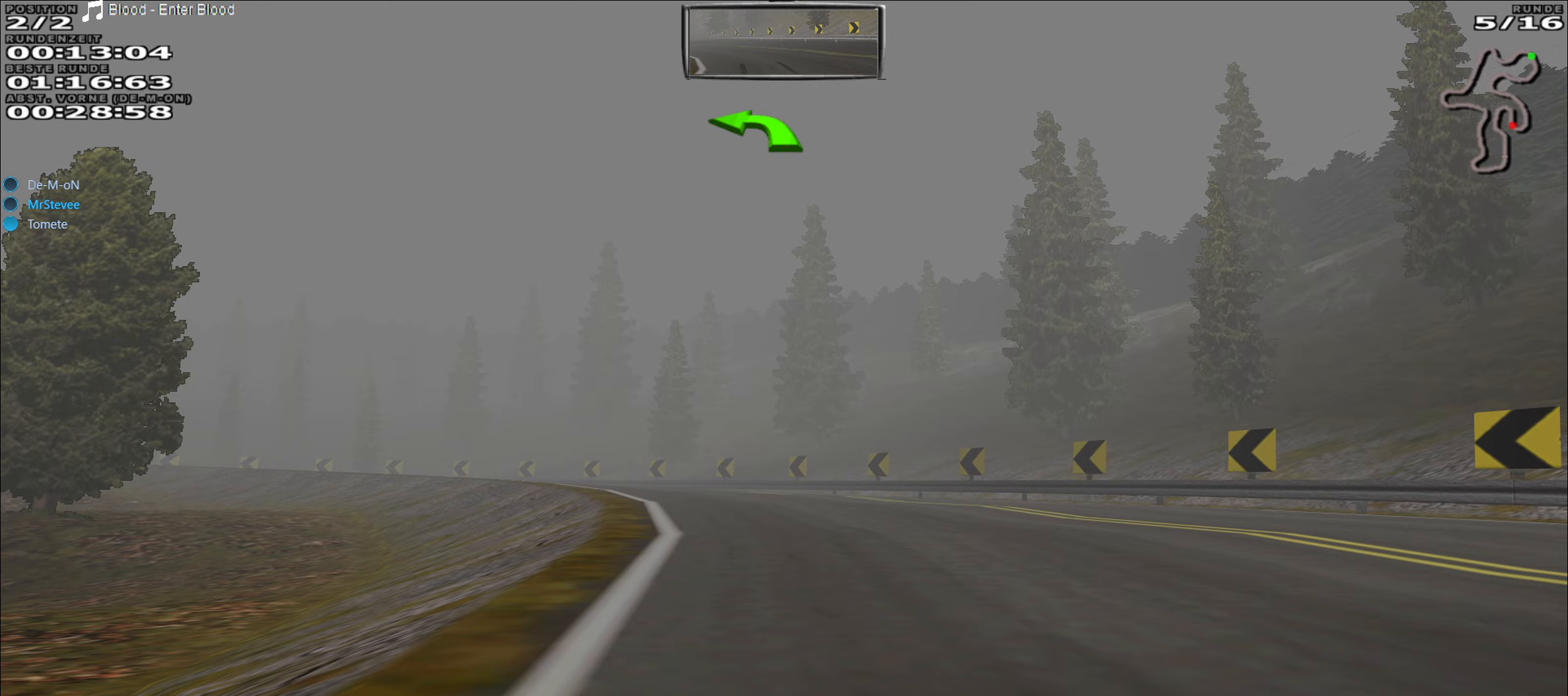
{"buttons": ["R2"], "left_stick": "left", "events": [[133, "left_stick", "center"], [217, "left_stick", "left"]]}
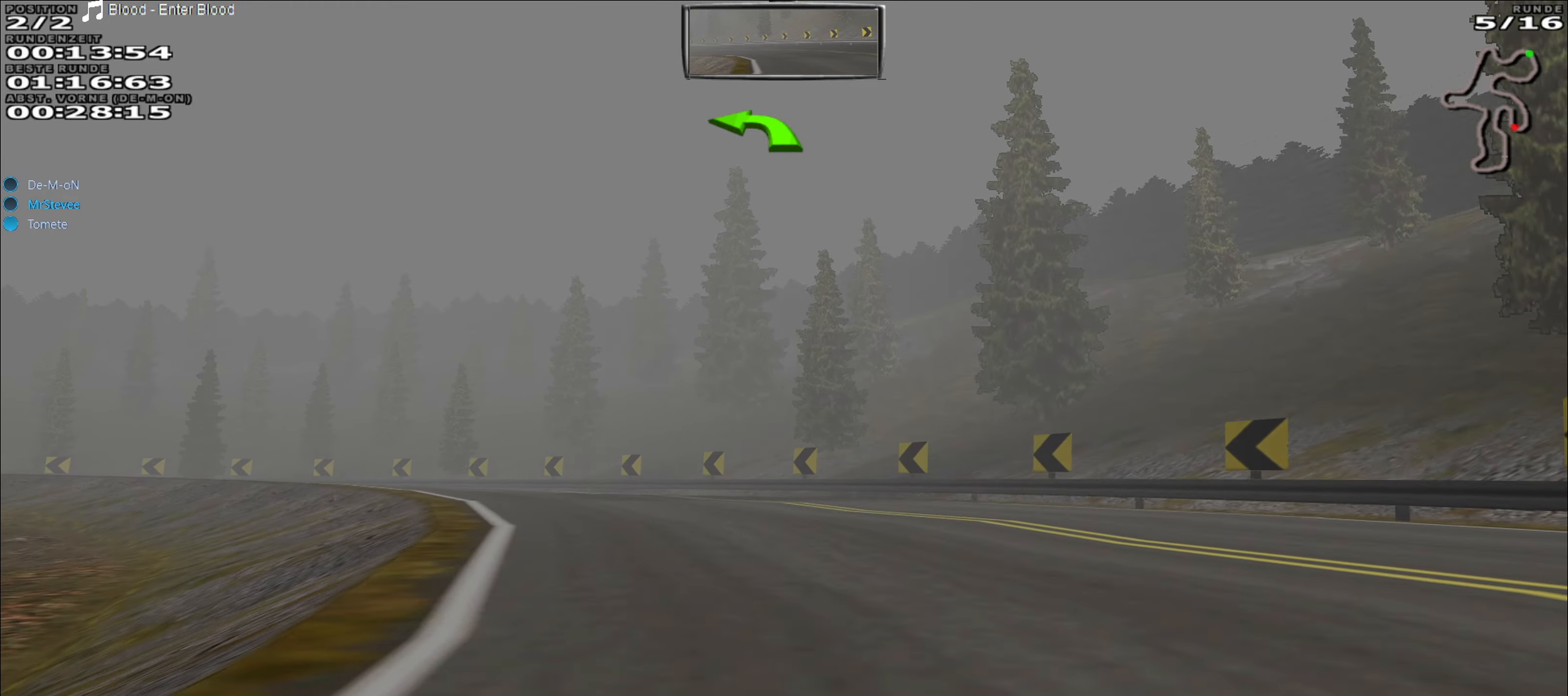
{"buttons": ["R2"], "left_stick": "left", "events": []}
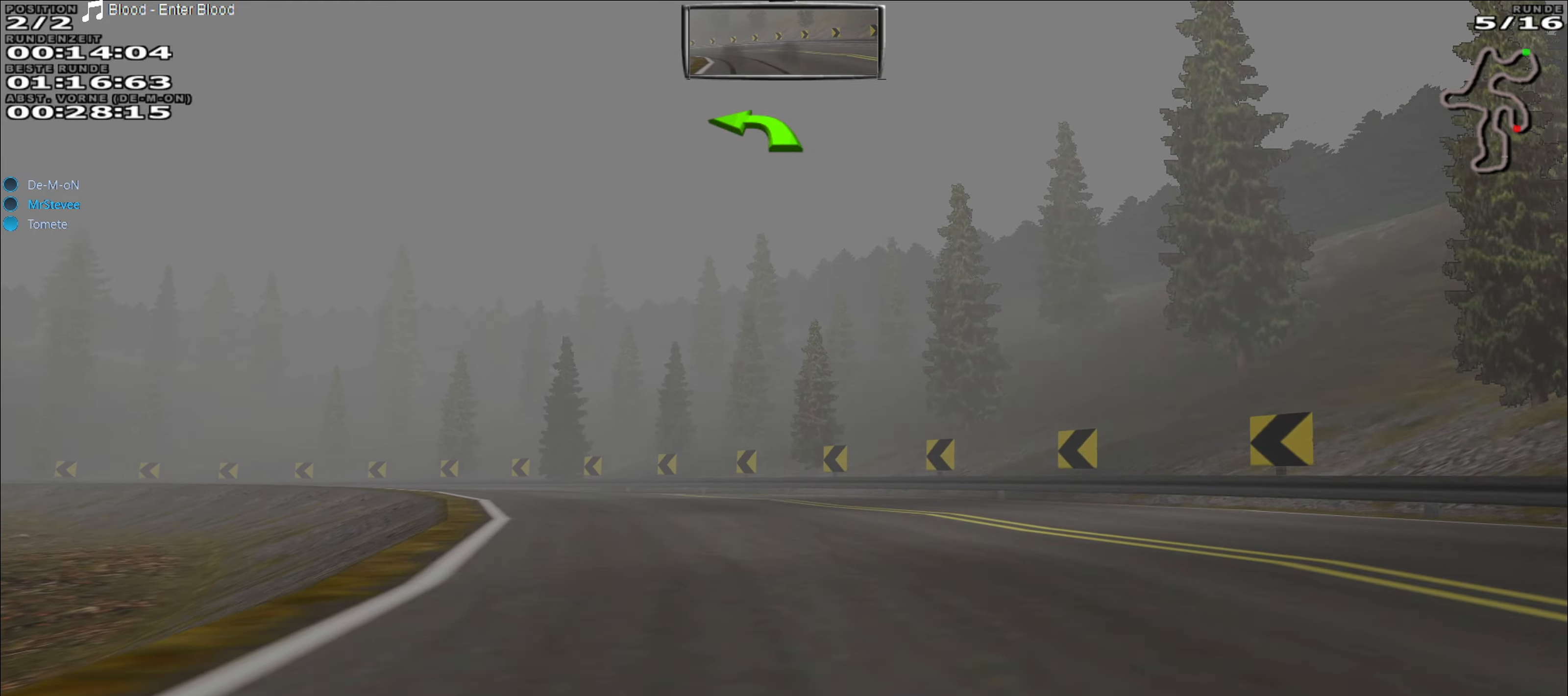
{"buttons": ["R2"], "left_stick": "left", "events": []}
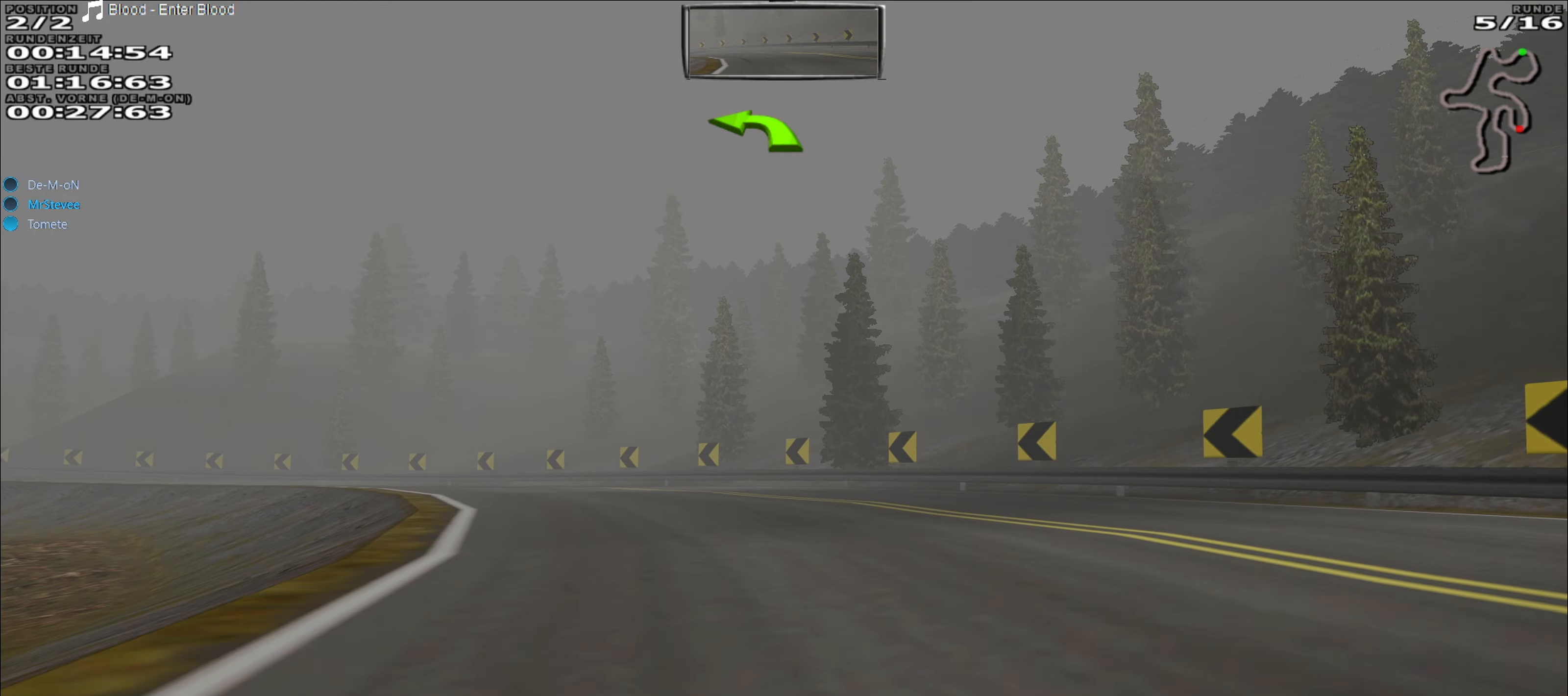
{"buttons": ["R2"], "left_stick": "left", "events": []}
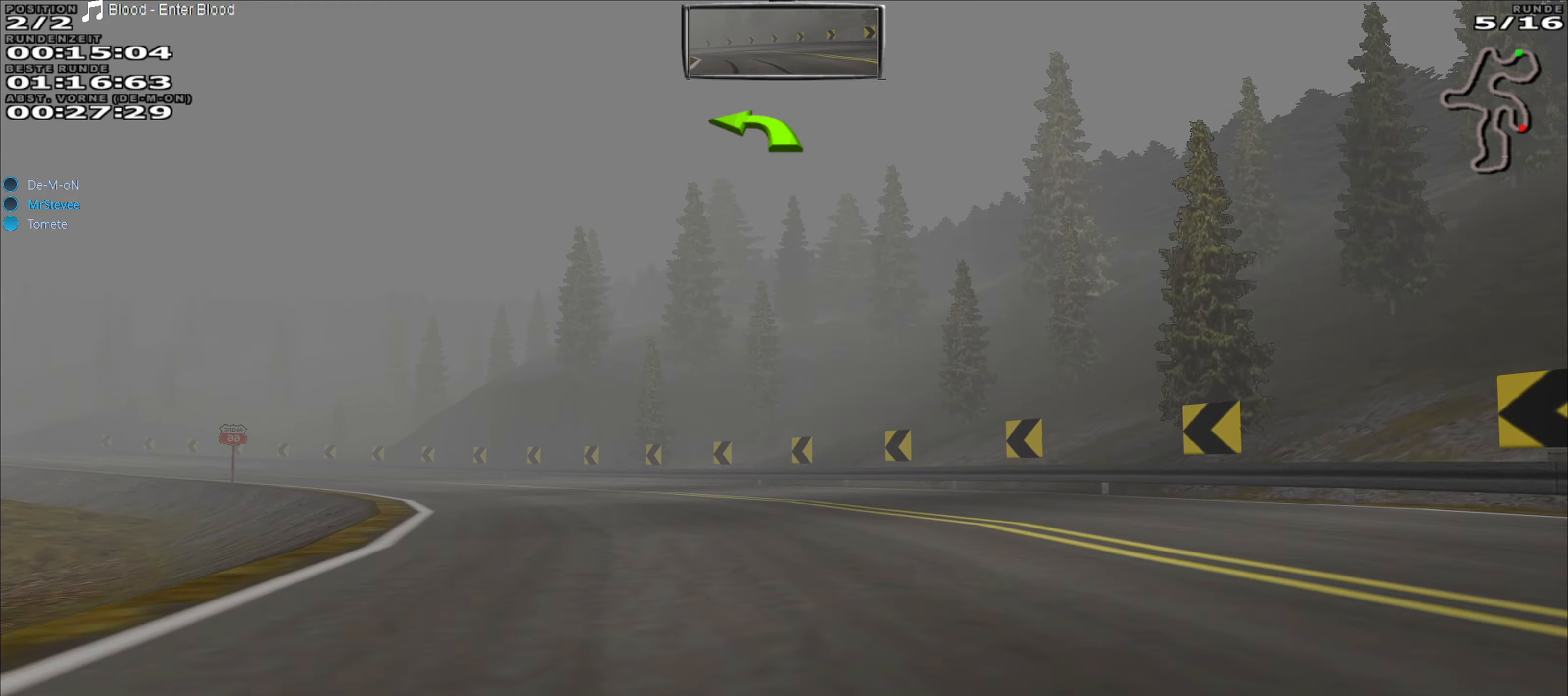
{"buttons": ["R2"], "left_stick": "left", "events": []}
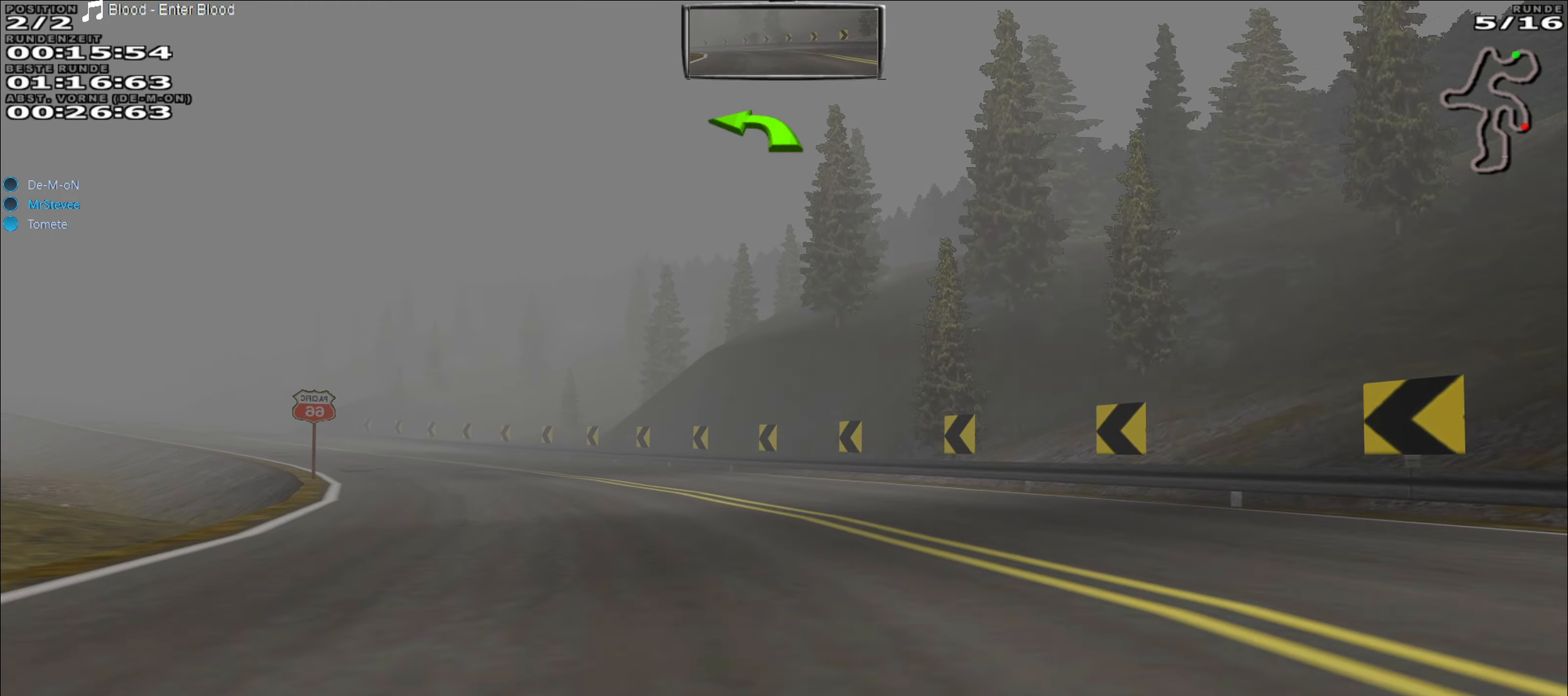
{"buttons": ["R2"], "left_stick": "center", "events": [[500, "left_stick", "center"]]}
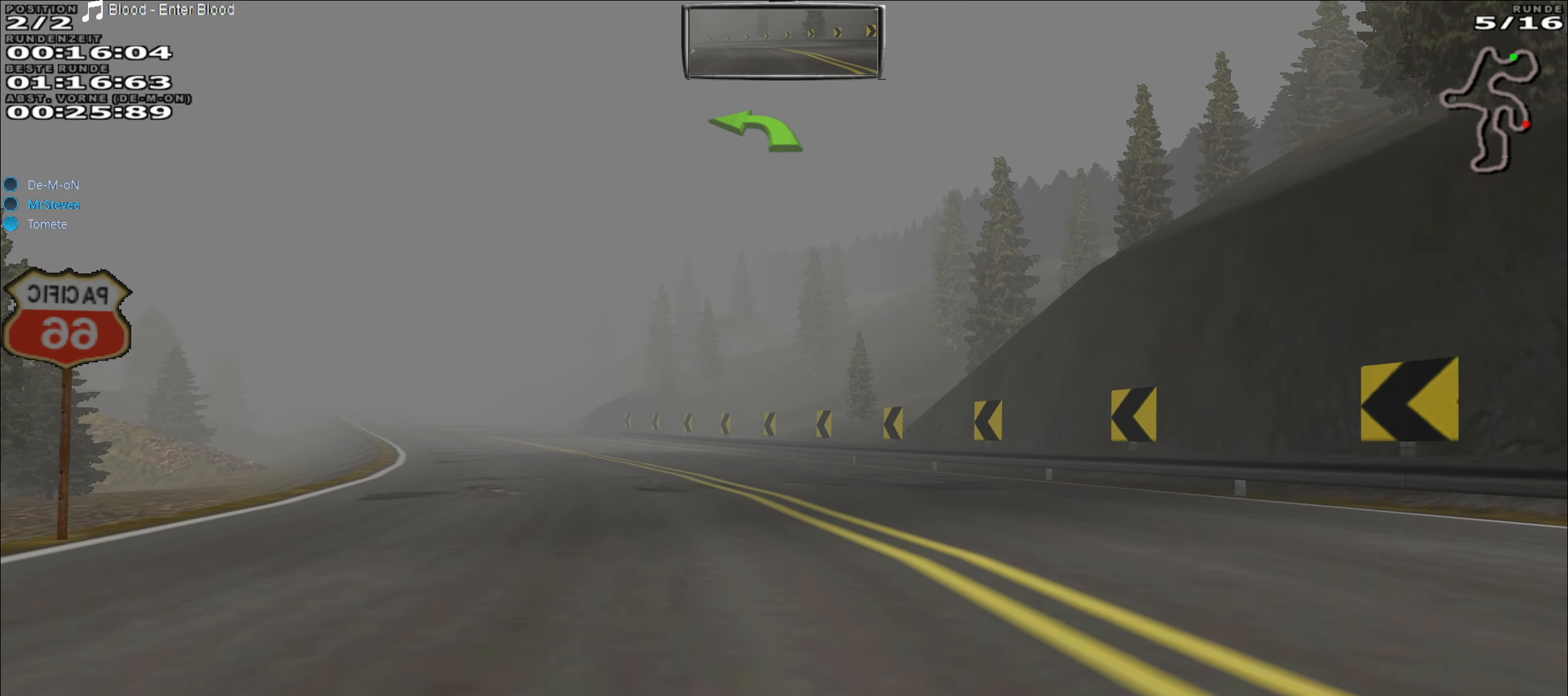
{"buttons": ["R2"], "left_stick": "left", "events": [[350, "left_stick", "left"]]}
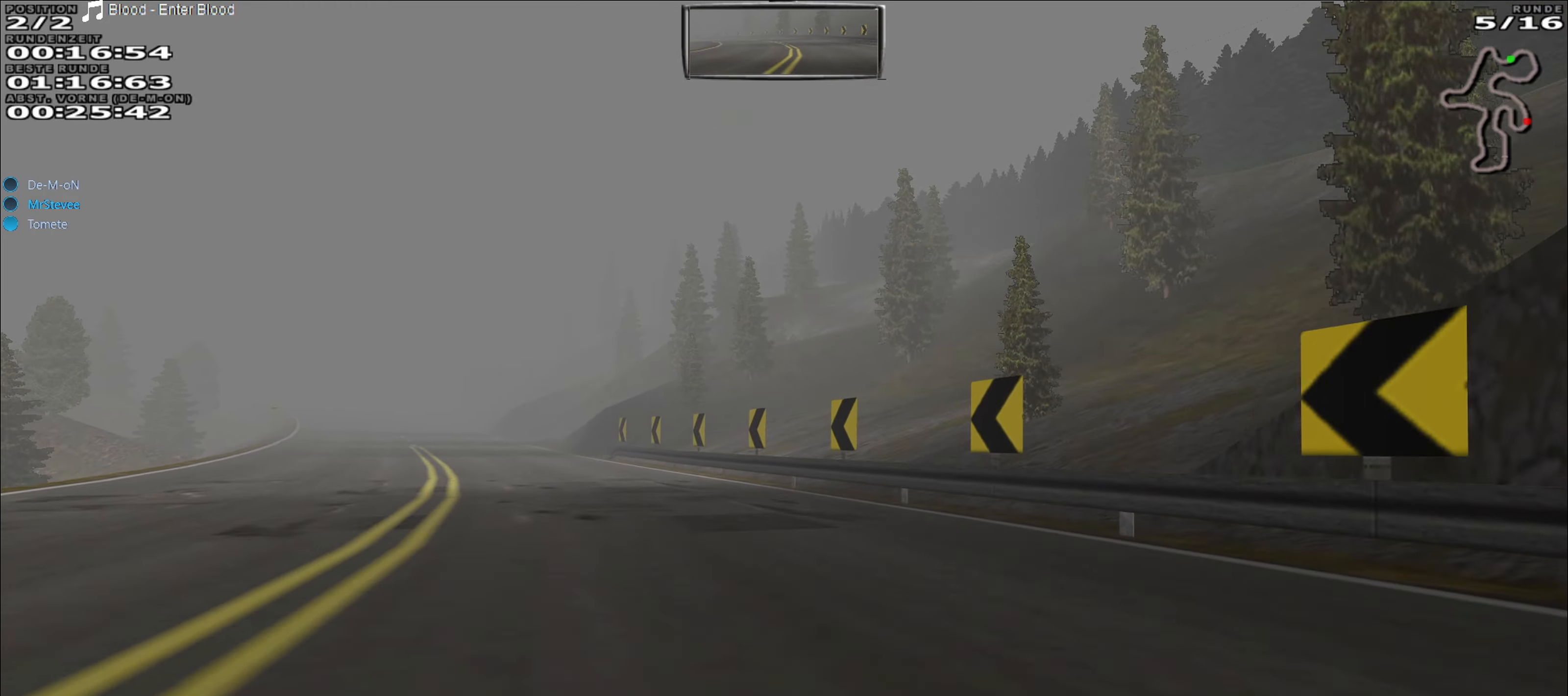
{"buttons": ["R2"], "left_stick": "left", "events": [[233, "left_stick", "center"], [367, "left_stick", "left"]]}
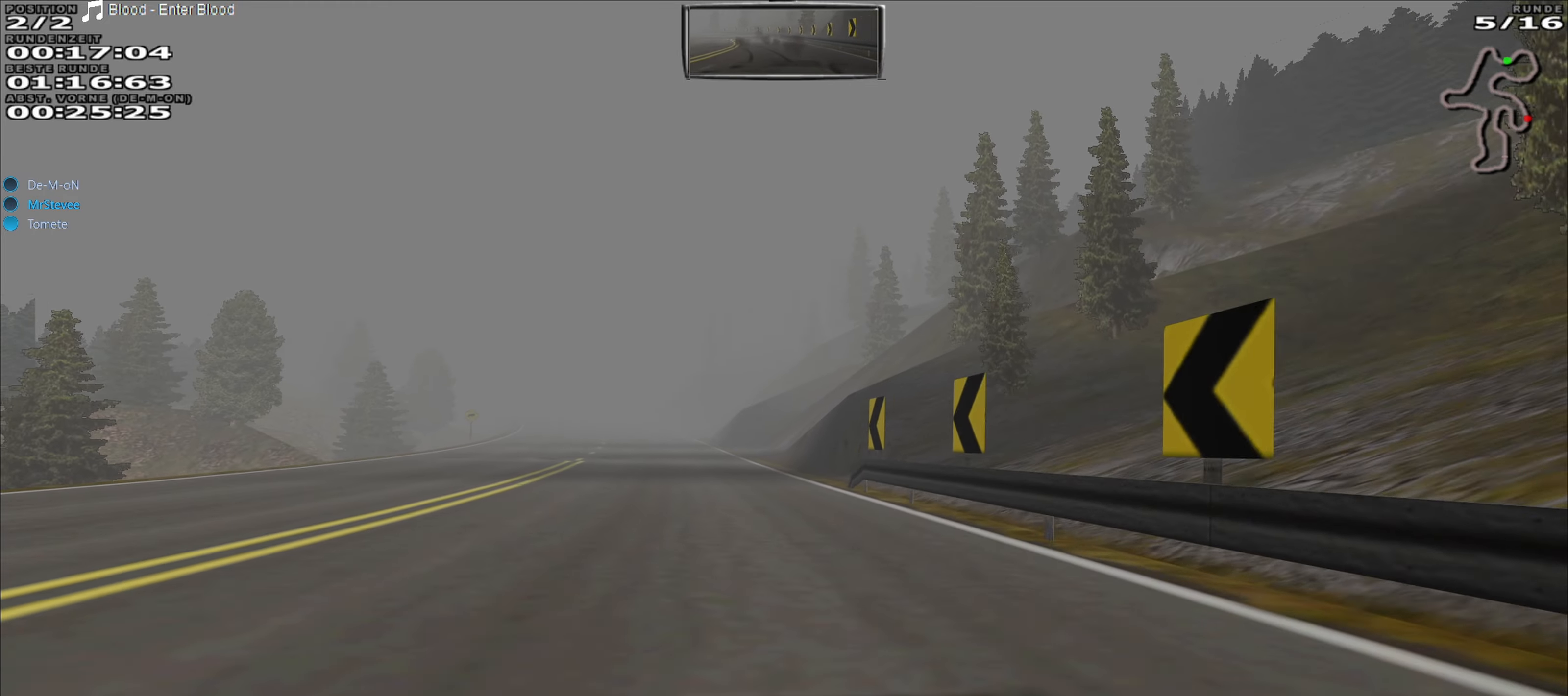
{"buttons": ["R2"], "left_stick": "center", "events": [[267, "left_stick", "center"]]}